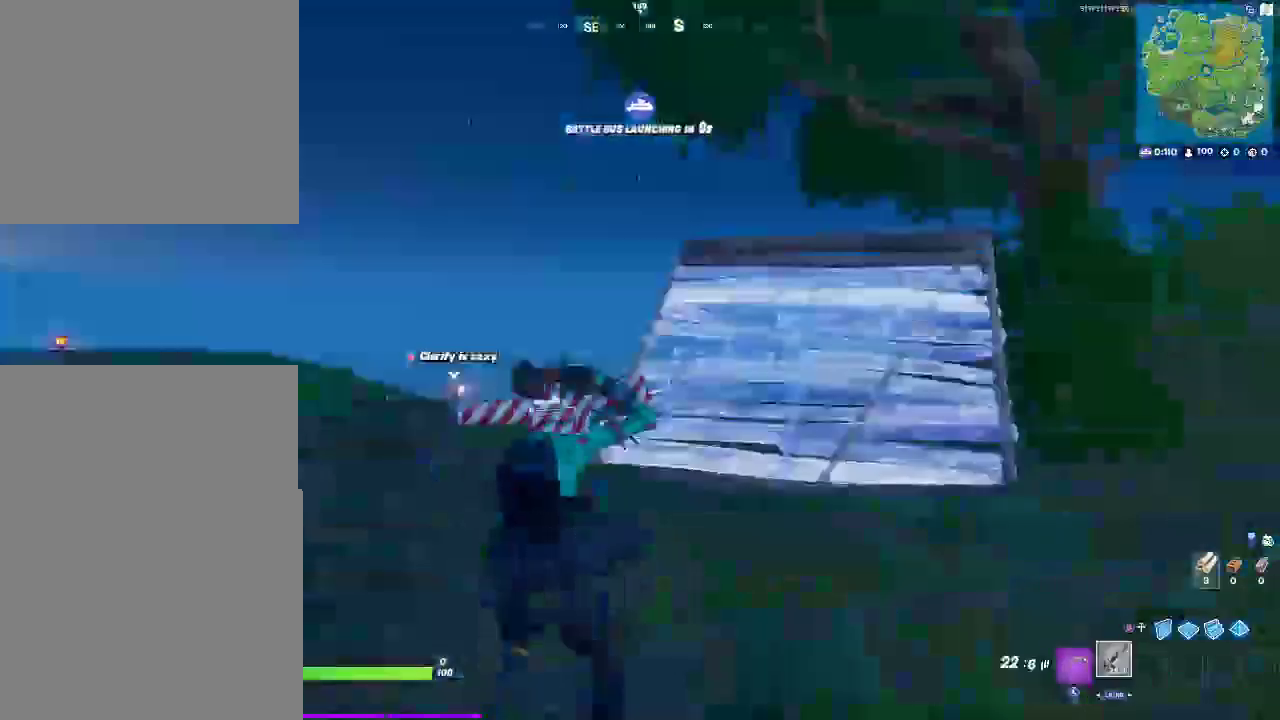
Gameplay with a controller (PlayStation layout); each line is a JSON object with the inputs held at the frame after it. "events" lists button and stick changes between this image and that frame as [ms after this image, input, new state], when the widget could be followed in between. Not read: L1 R1.
{"buttons": [], "left_stick": "up-left", "right_stick": "down-left"}
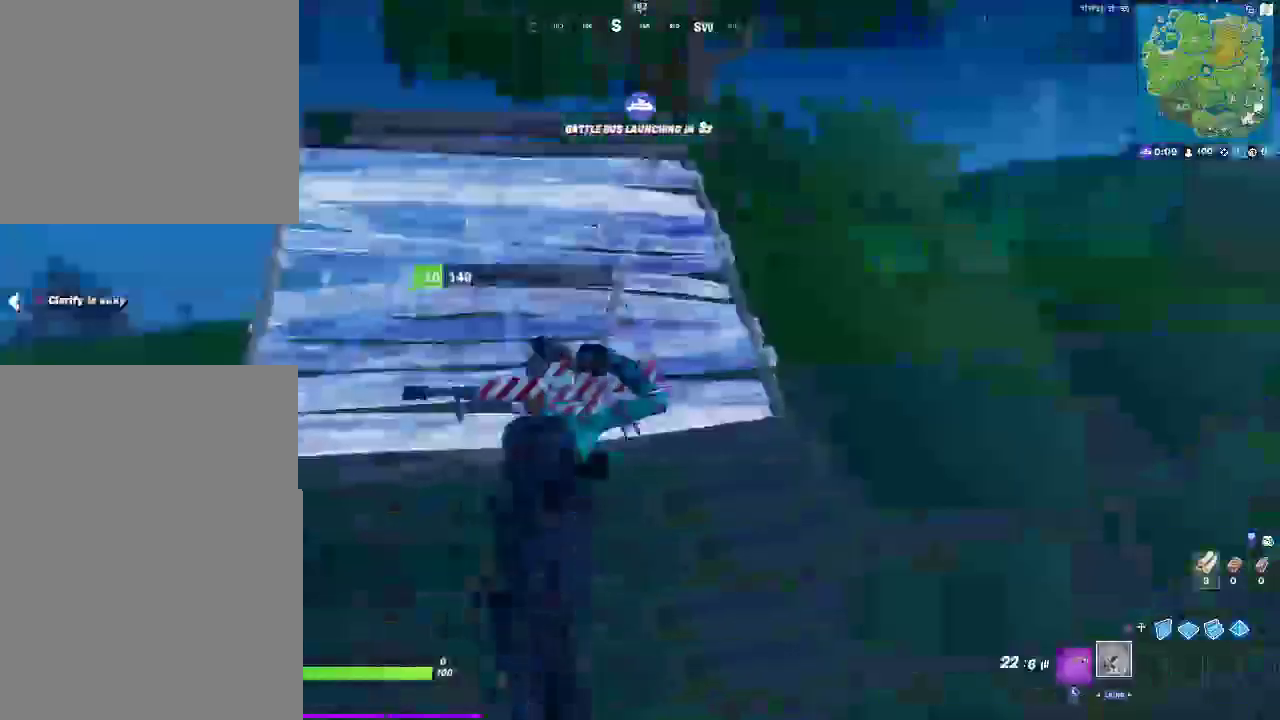
{"buttons": [], "left_stick": "up-right", "right_stick": "up-left"}
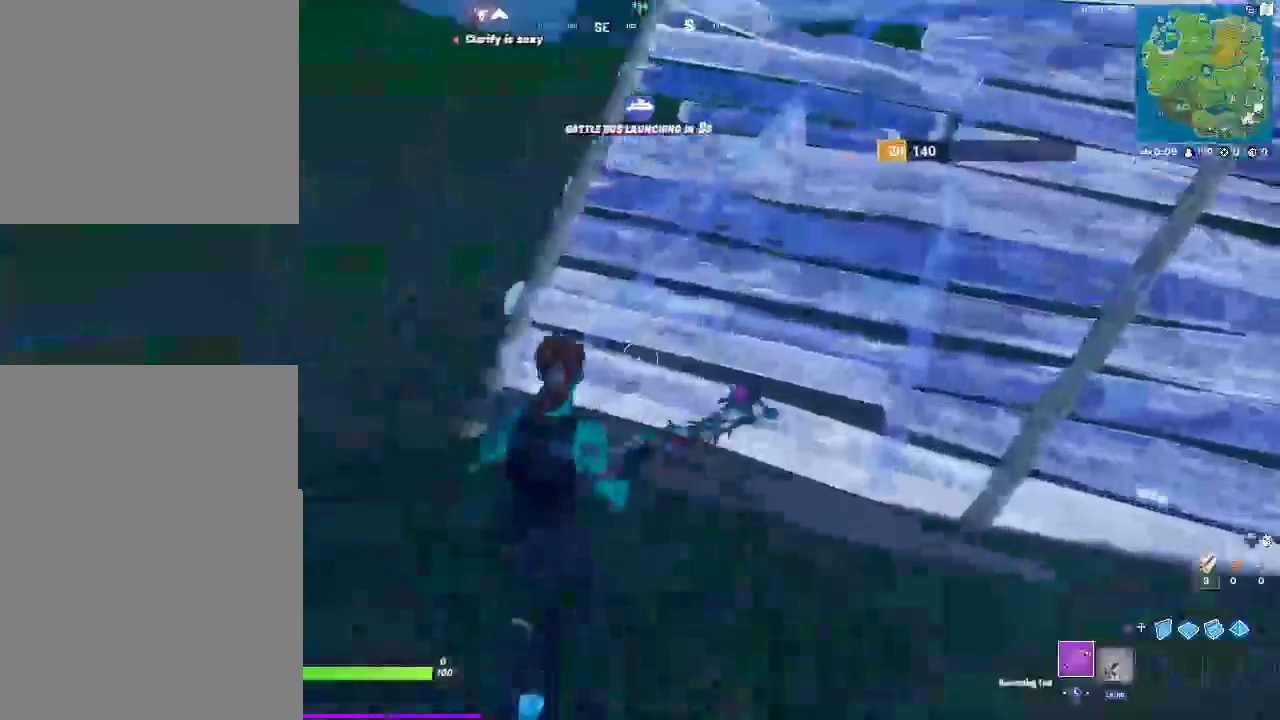
{"buttons": [], "left_stick": "up-right", "right_stick": "center"}
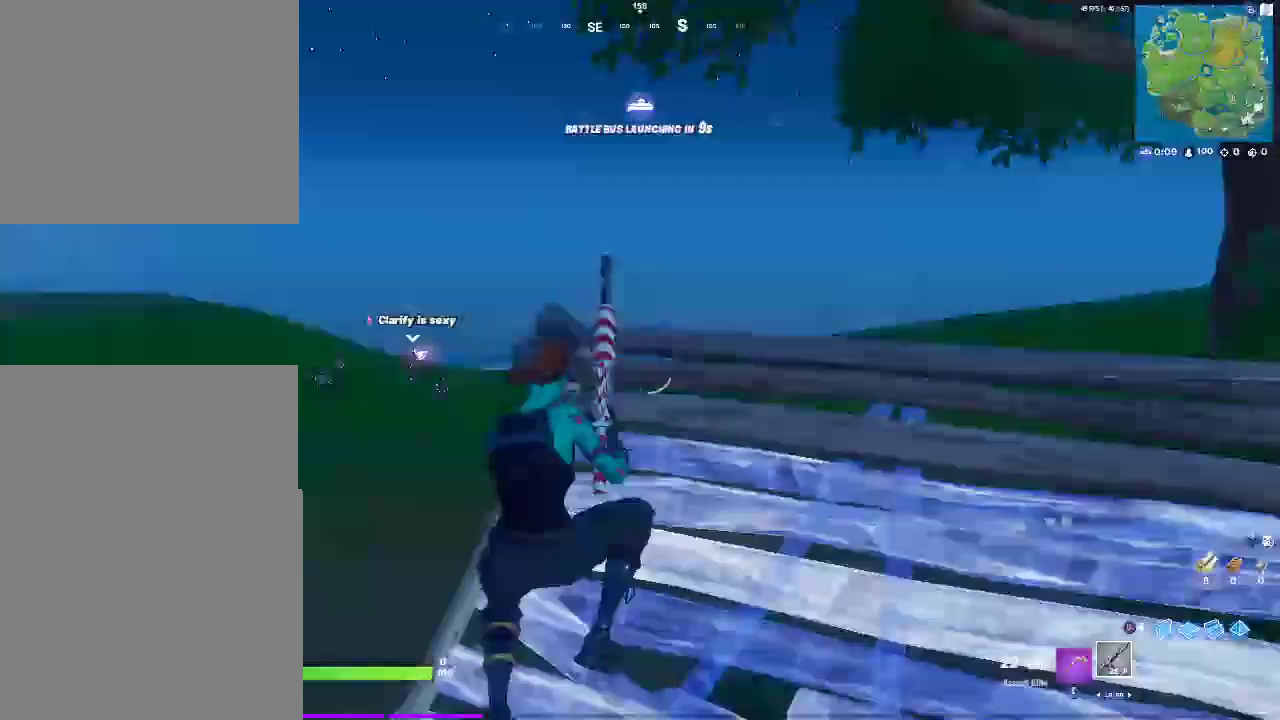
{"buttons": ["L2"], "left_stick": "up-right", "right_stick": "center"}
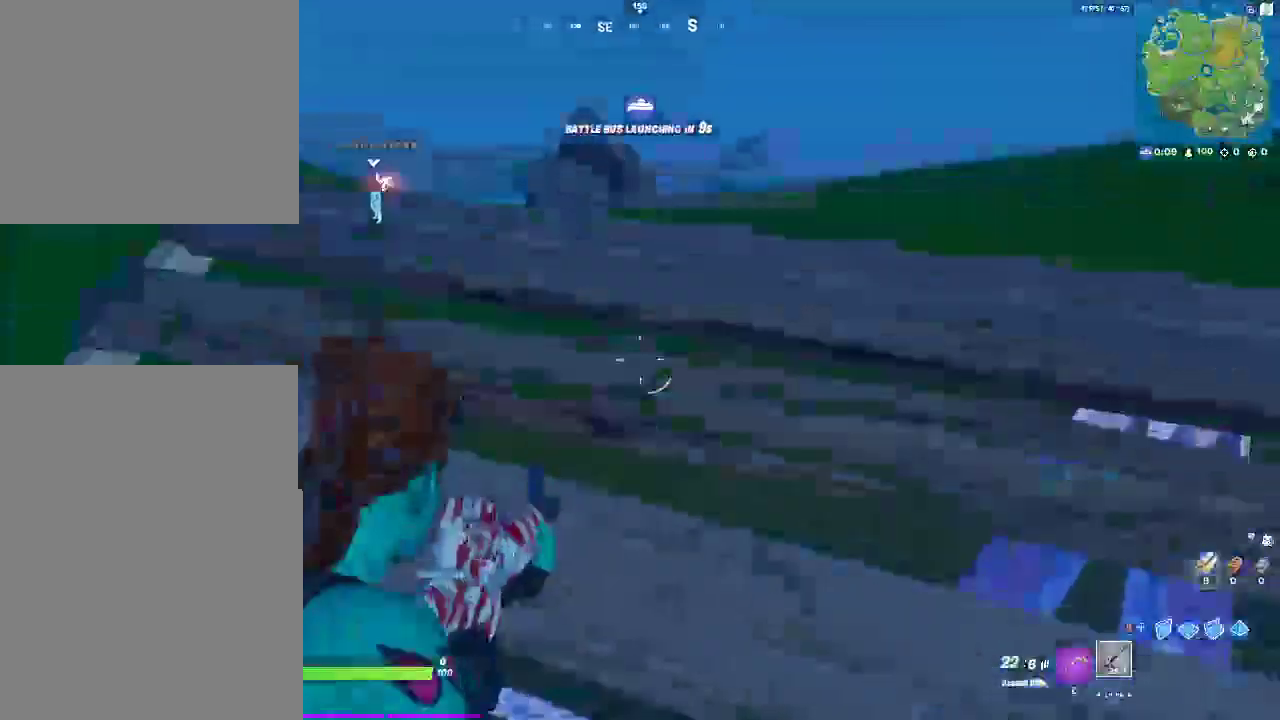
{"buttons": ["L2"], "left_stick": "up-left", "right_stick": "up-left"}
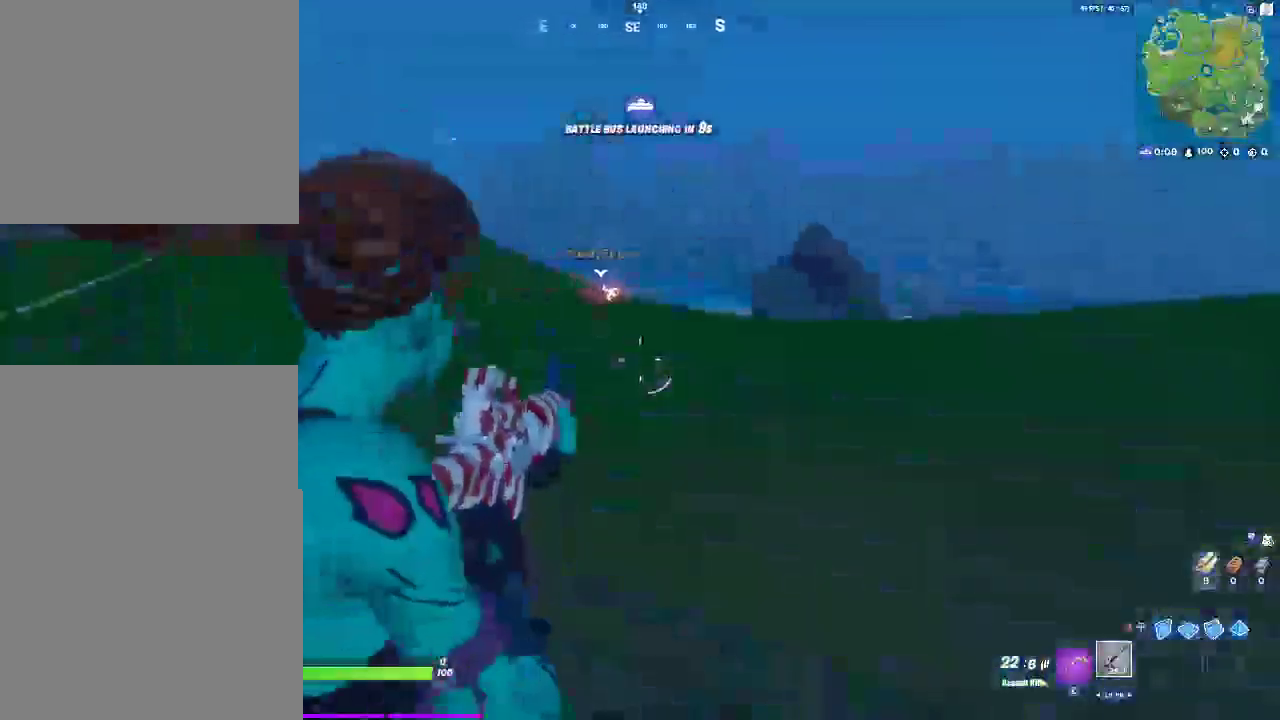
{"buttons": ["L2", "R2"], "left_stick": "center", "right_stick": "center"}
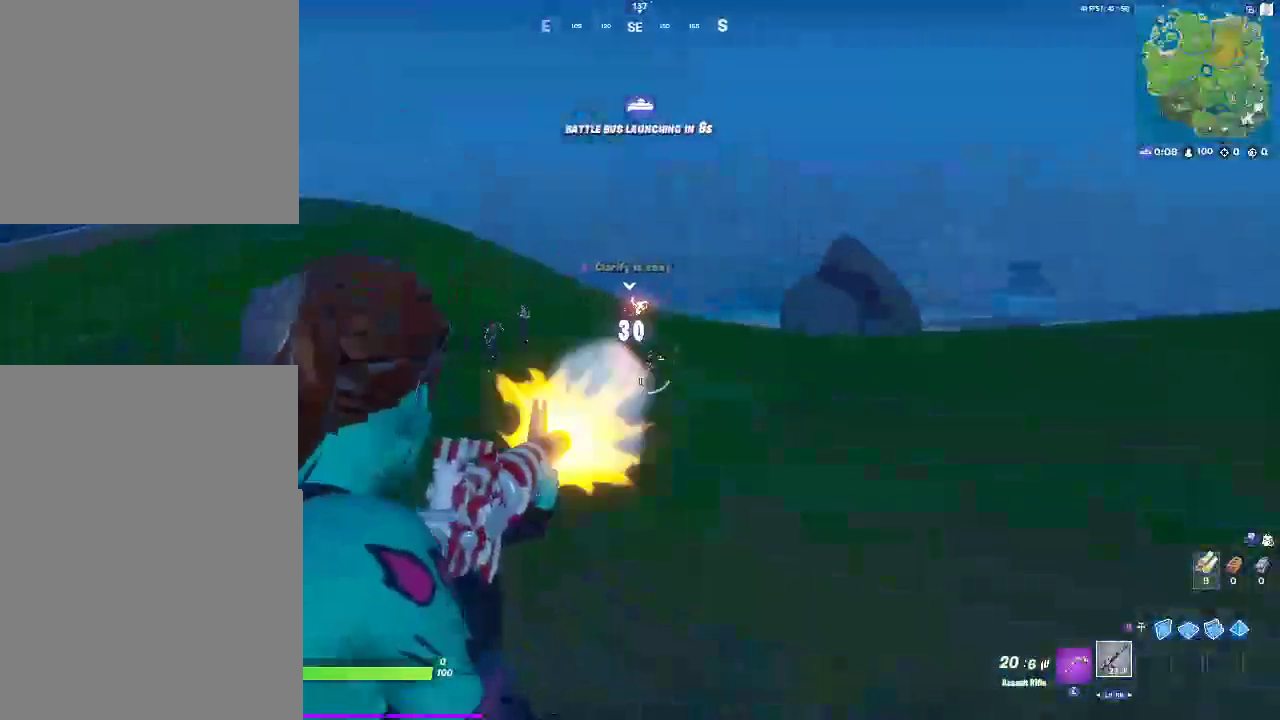
{"buttons": ["L2", "R2"], "left_stick": "left", "right_stick": "center", "events": [[17, "left_stick", "right"], [183, "left_stick", "down-left"], [367, "left_stick", "right"], [500, "left_stick", "left"]]}
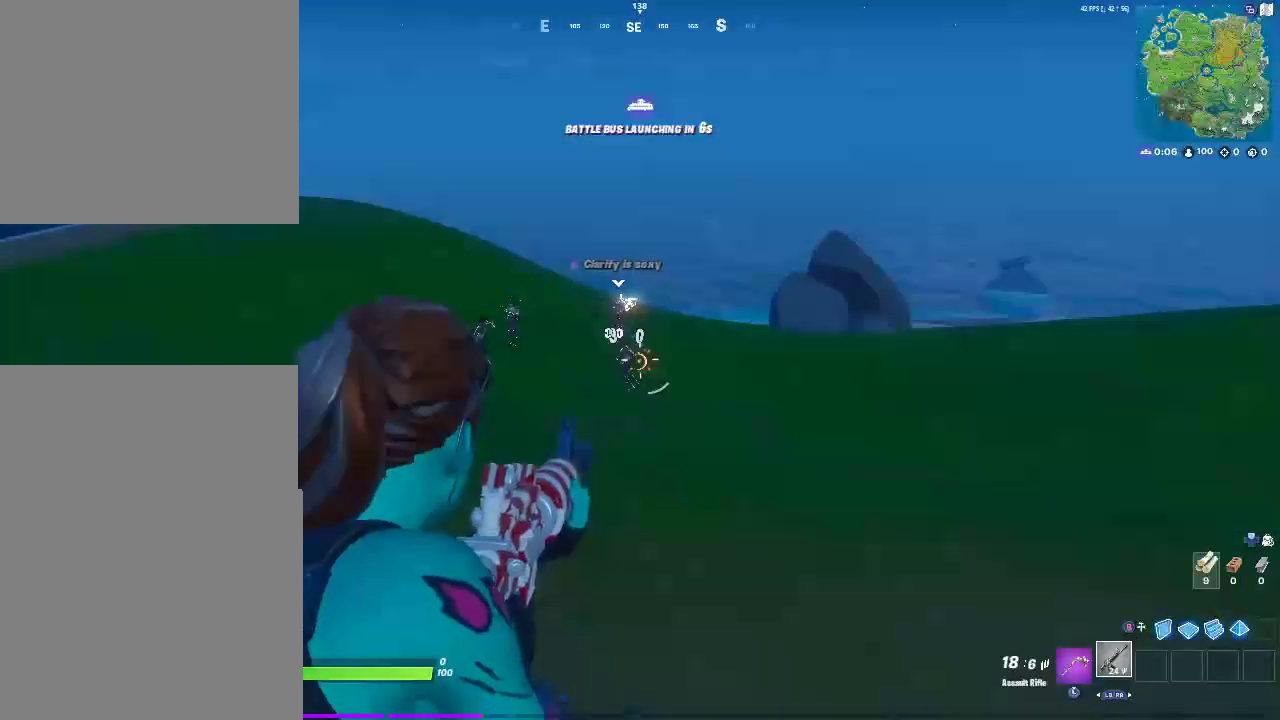
{"buttons": ["L2", "R2"], "left_stick": "right", "right_stick": "center", "events": [[150, "left_stick", "center"], [200, "left_stick", "right"], [350, "left_stick", "left"], [500, "left_stick", "right"]]}